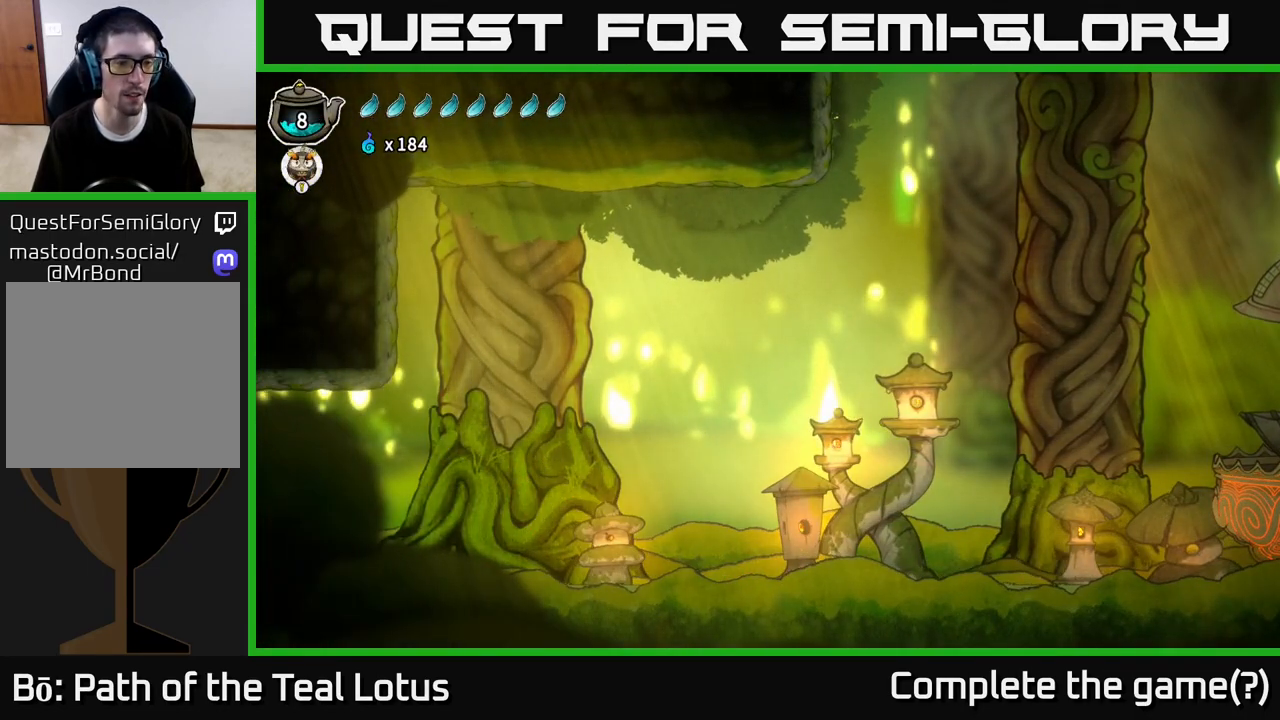
Gameplay with a controller (Xbox layout); each line is a JSON object with the inputs held at the frame after it (dt_ms = milliseconds from this image to that frame). "events" lists button and stick changes between this image and that frame as [ms after this image, input, new state], when the widget could be followed in between. Not read: R1.
{"dt_ms": 500, "buttons": ["A", "R2"], "left_stick": "left", "right_stick": "center", "events": [[100, "R2", "down"], [333, "A", "down"]]}
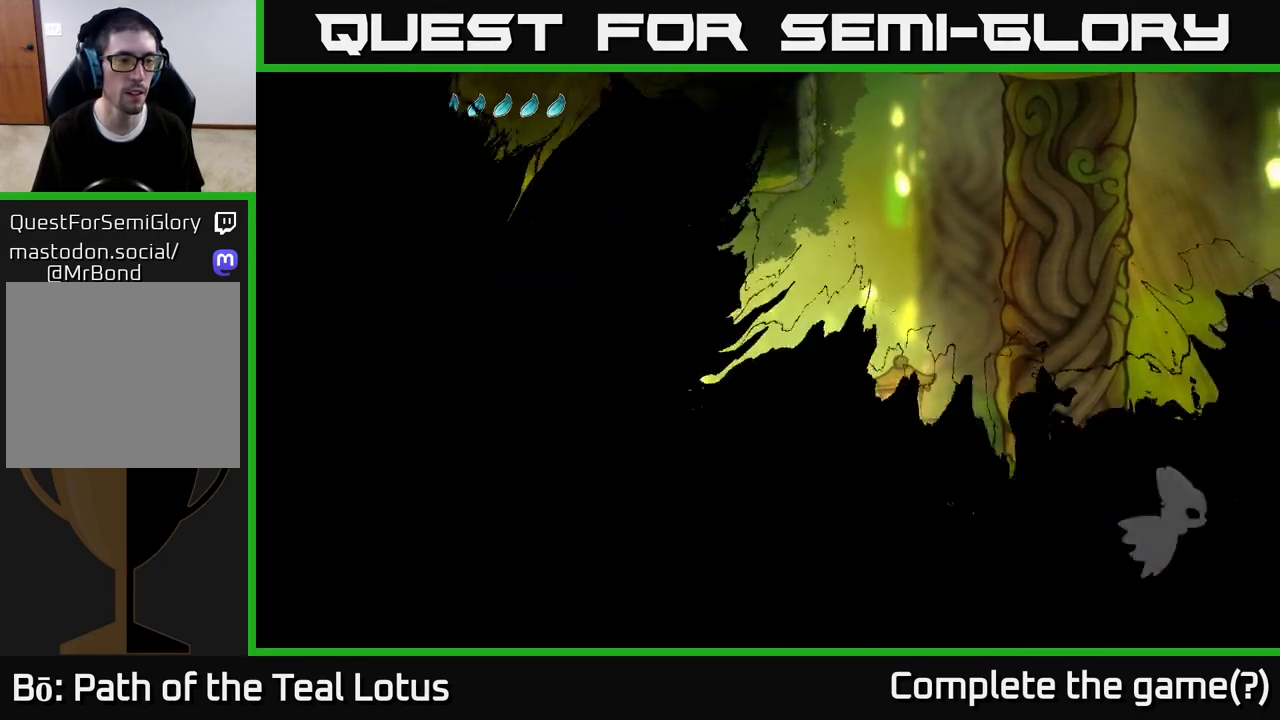
{"dt_ms": 500, "buttons": [], "left_stick": "left", "right_stick": "center", "events": [[267, "left_stick", "center"], [283, "A", "up"], [317, "R2", "up"], [367, "left_stick", "left"]]}
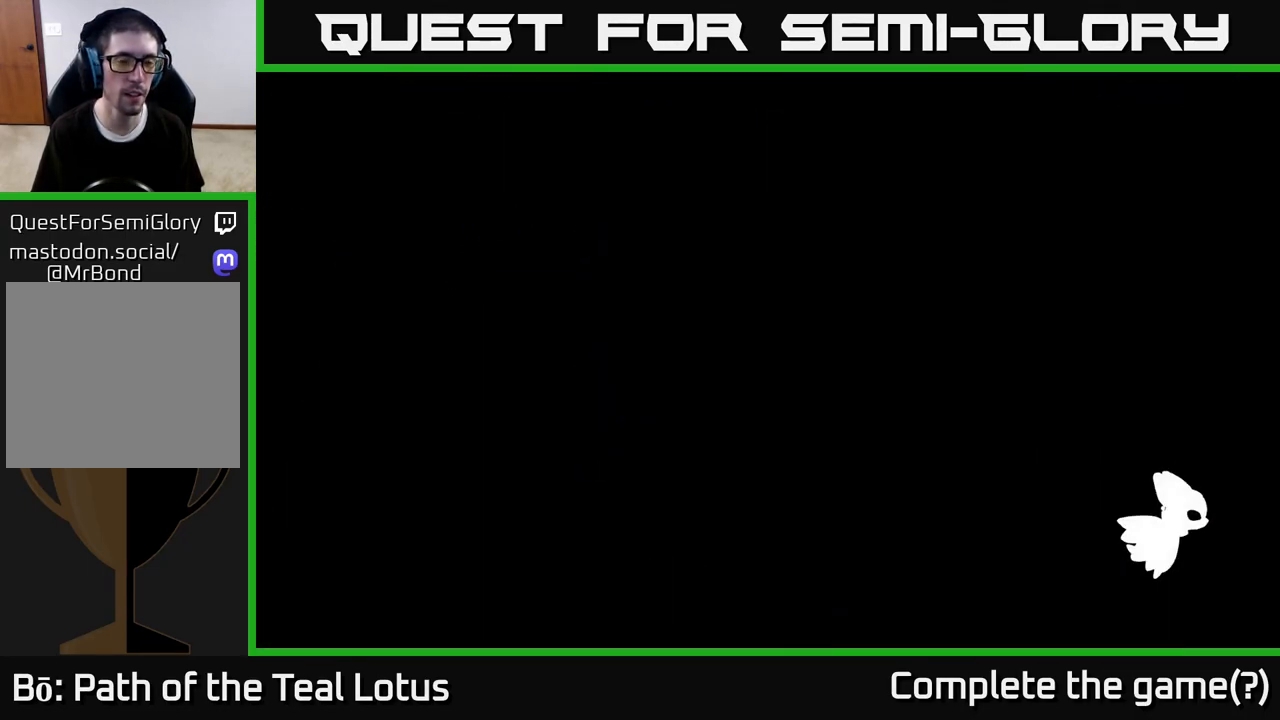
{"dt_ms": 500, "buttons": [], "left_stick": "left", "right_stick": "center", "events": [[117, "left_stick", "center"], [300, "left_stick", "left"]]}
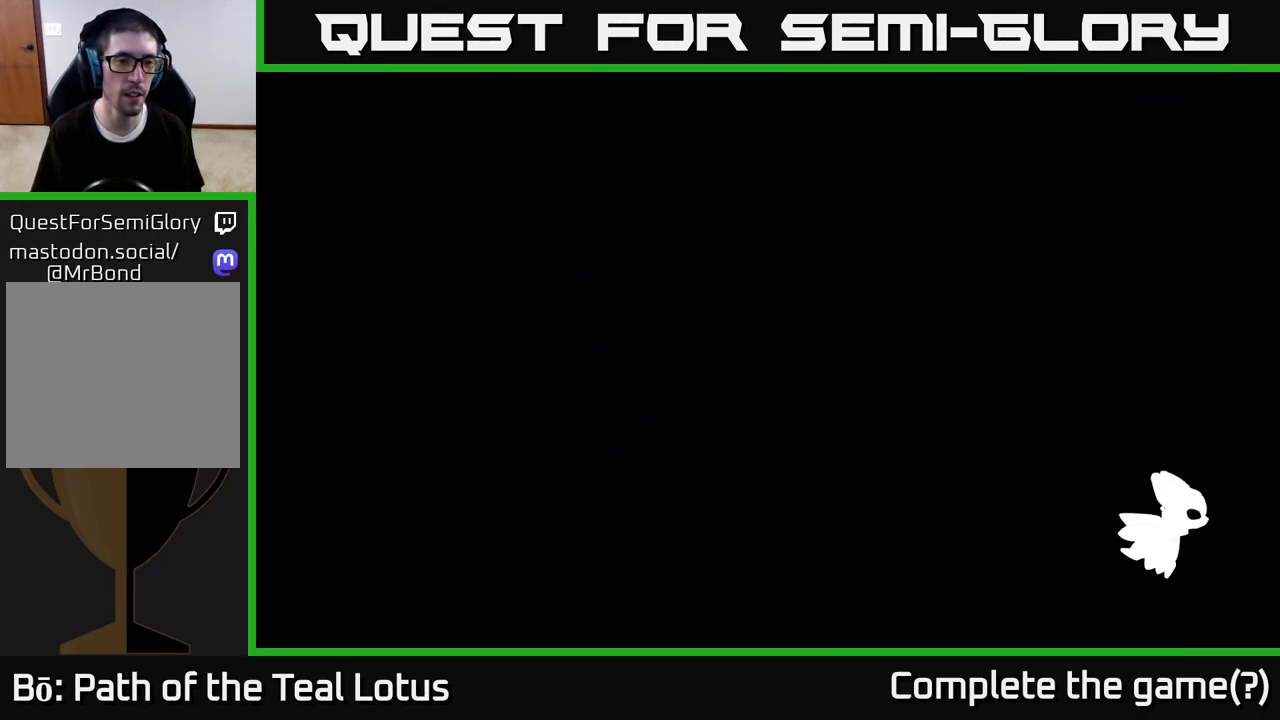
{"dt_ms": 500, "buttons": [], "left_stick": "left", "right_stick": "center", "events": []}
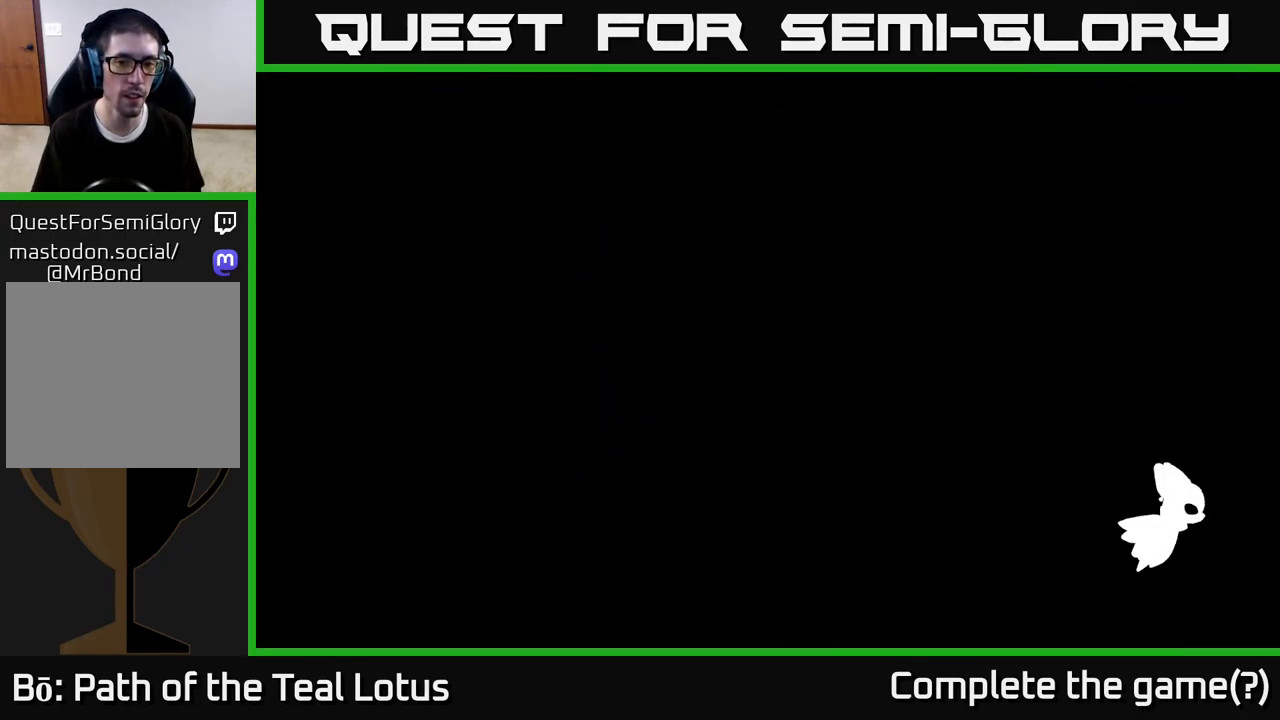
{"dt_ms": 500, "buttons": [], "left_stick": "left", "right_stick": "center", "events": []}
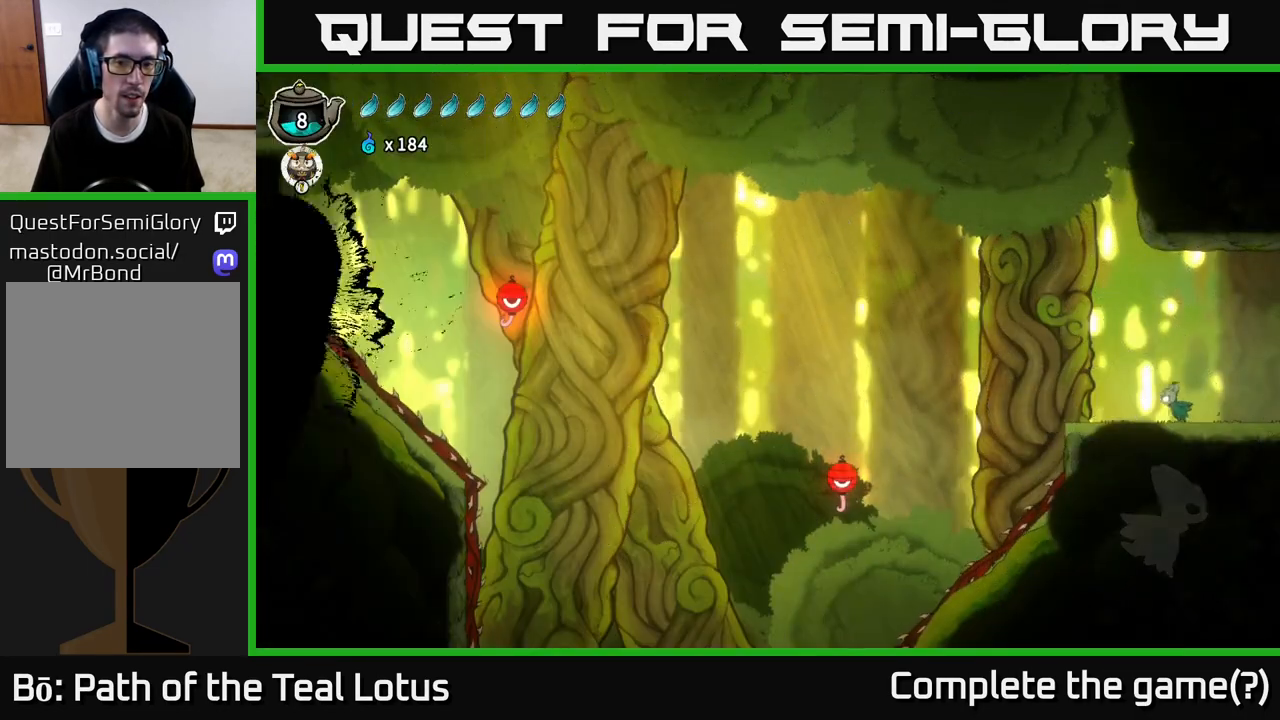
{"dt_ms": 500, "buttons": ["A", "R2"], "left_stick": "left", "right_stick": "center", "events": [[283, "R2", "down"], [350, "A", "down"]]}
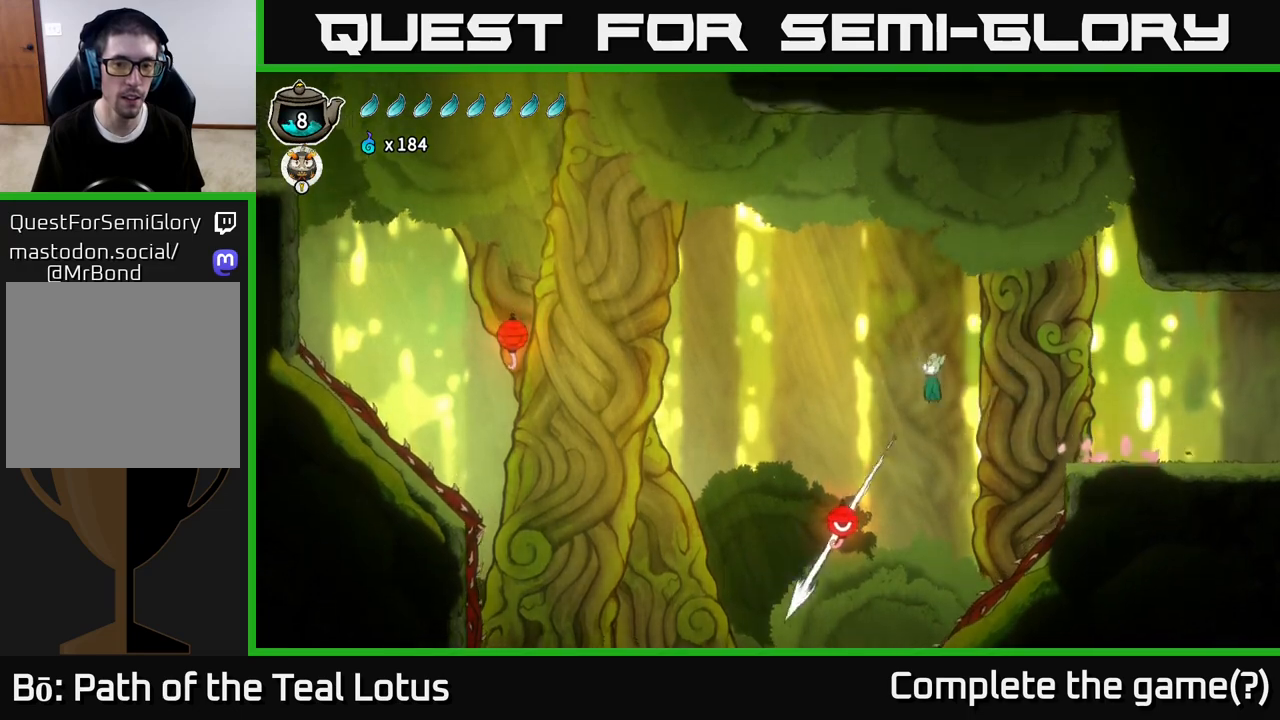
{"dt_ms": 500, "buttons": [], "left_stick": "center", "right_stick": "center", "events": [[117, "A", "up"], [150, "R2", "up"], [283, "left_stick", "center"]]}
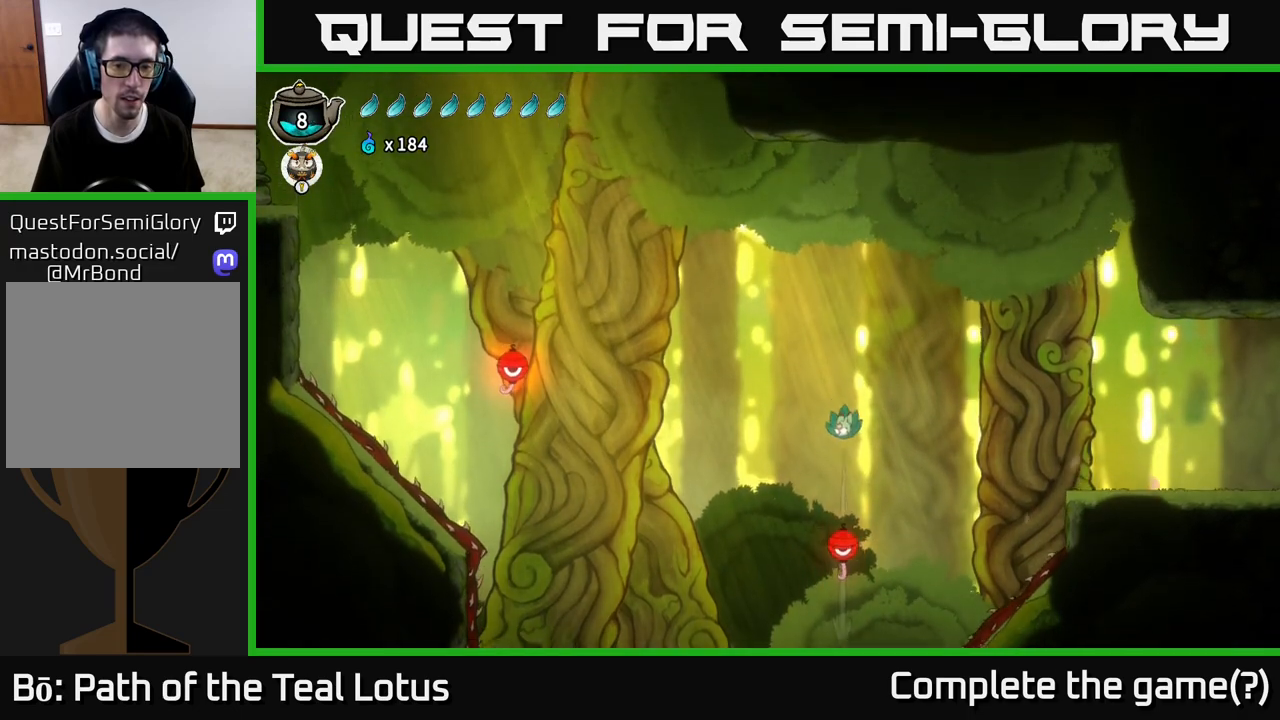
{"dt_ms": 1000, "buttons": [], "left_stick": "left", "right_stick": "center"}
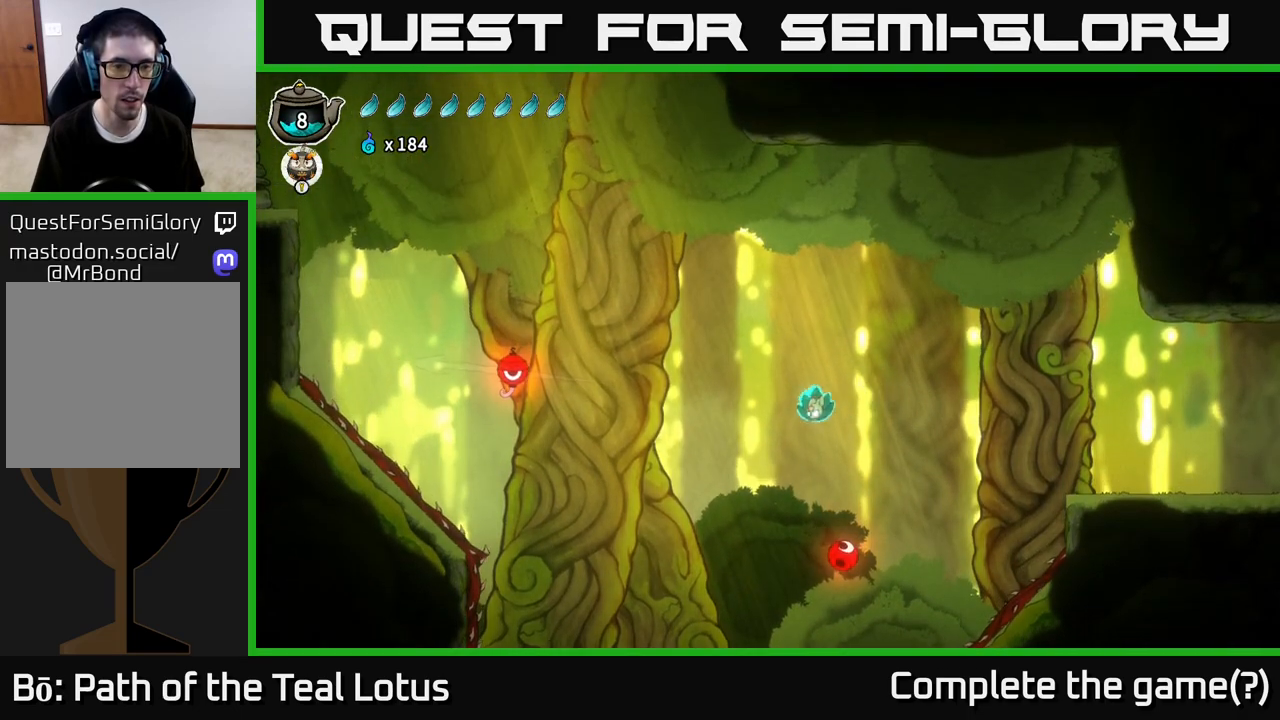
{"dt_ms": 500, "buttons": [], "left_stick": "left", "right_stick": "center", "events": []}
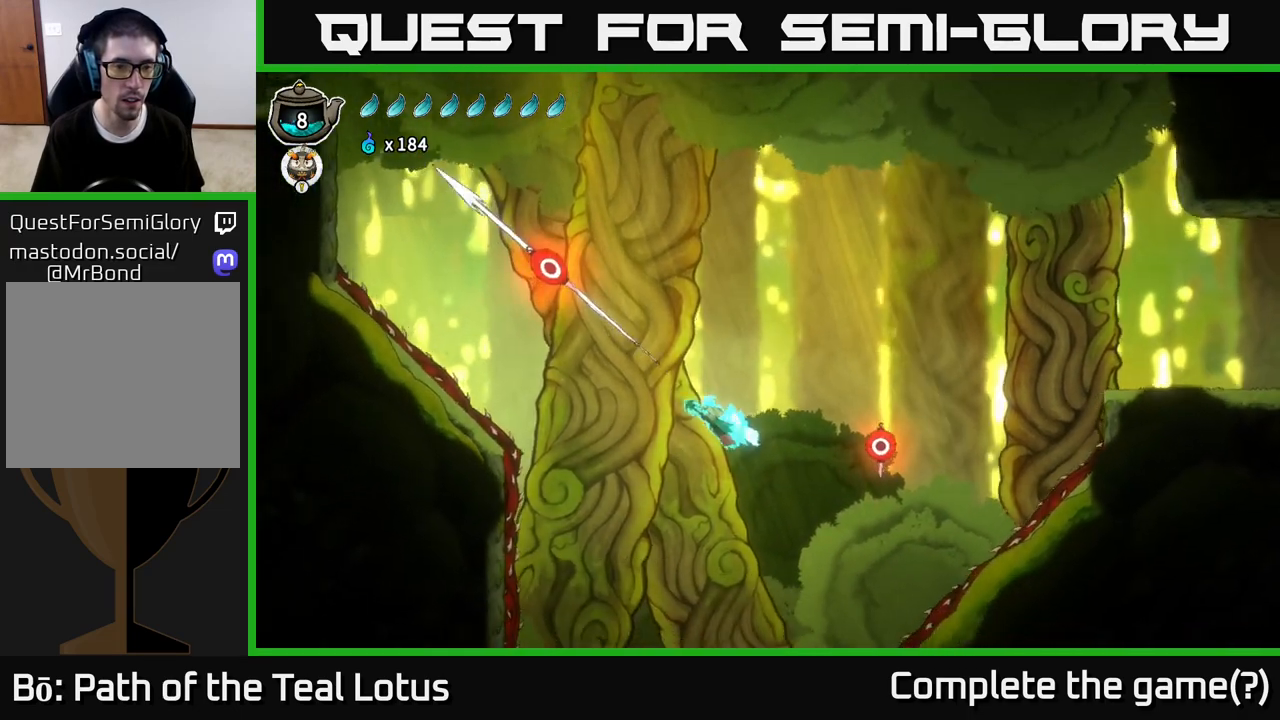
{"dt_ms": 500, "buttons": ["A"], "left_stick": "up-left", "right_stick": "center", "events": [[33, "left_stick", "up-left"], [500, "A", "down"]]}
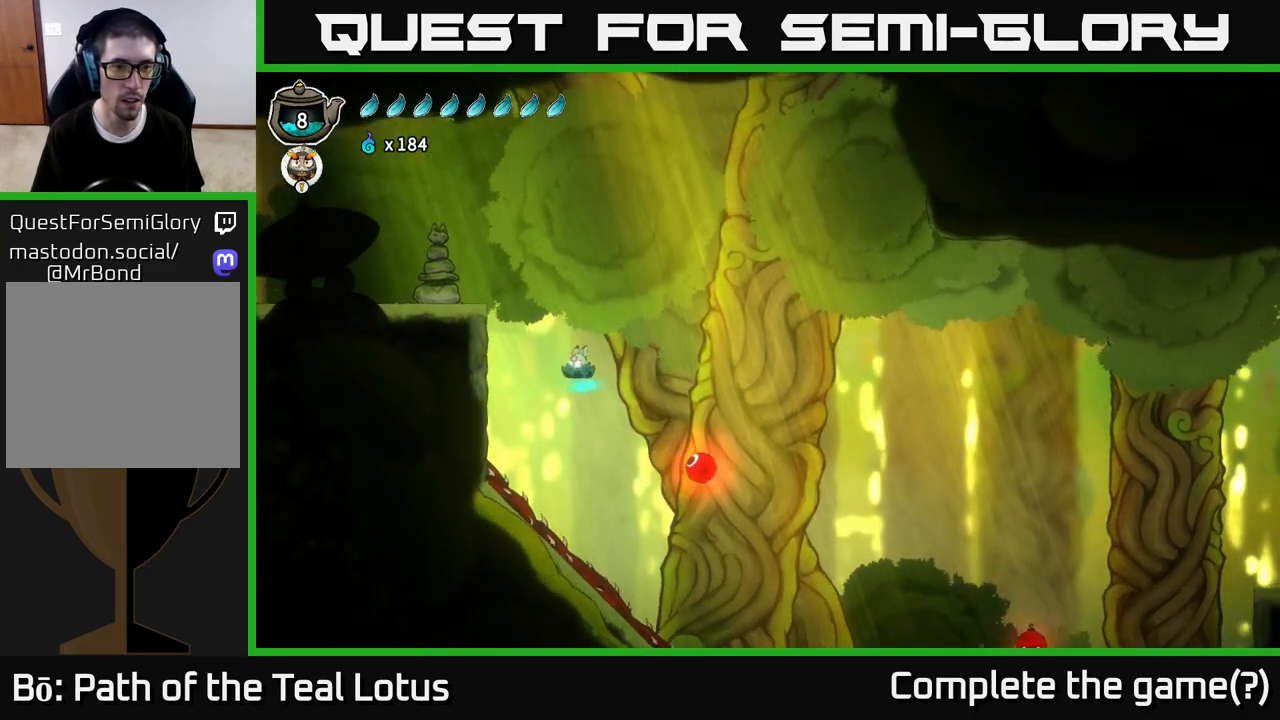
{"dt_ms": 500, "buttons": ["A", "R2"], "left_stick": "up-left", "right_stick": "center", "events": [[467, "R2", "down"]]}
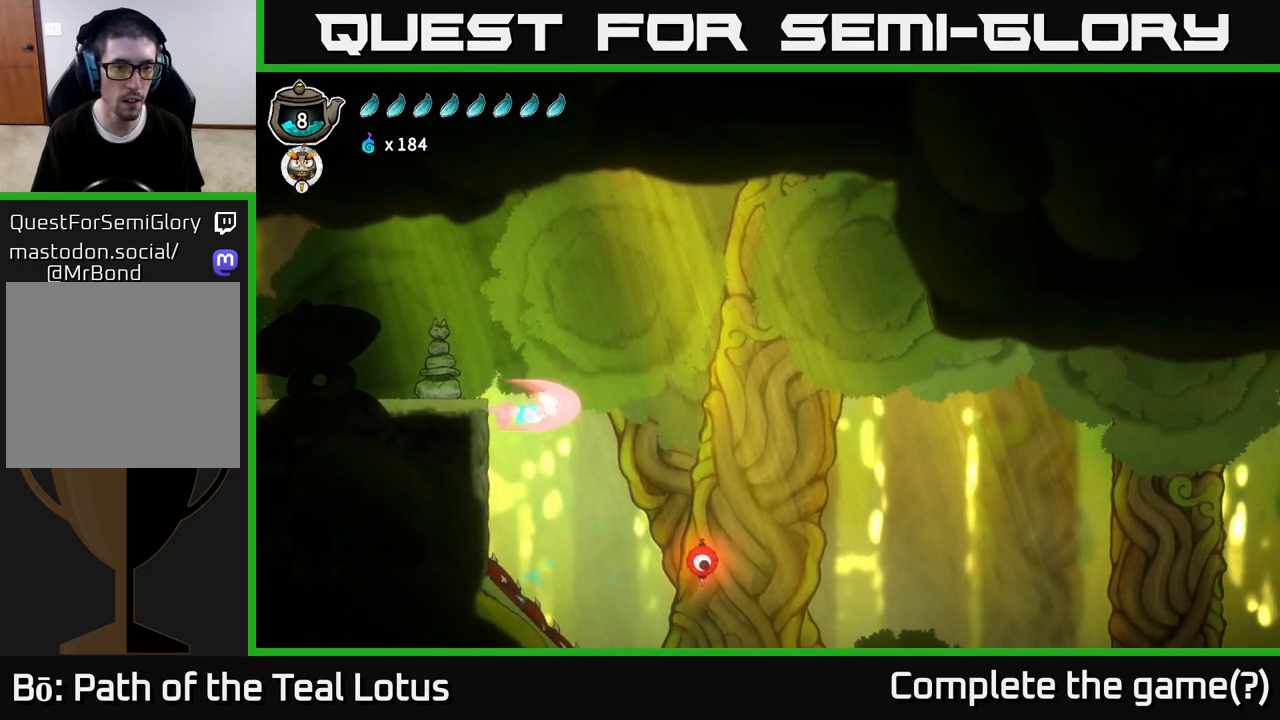
{"dt_ms": 500, "buttons": ["A"], "left_stick": "up-left", "right_stick": "center", "events": [[67, "X", "down"], [167, "A", "up"], [167, "R2", "up"], [250, "X", "up"], [317, "A", "down"]]}
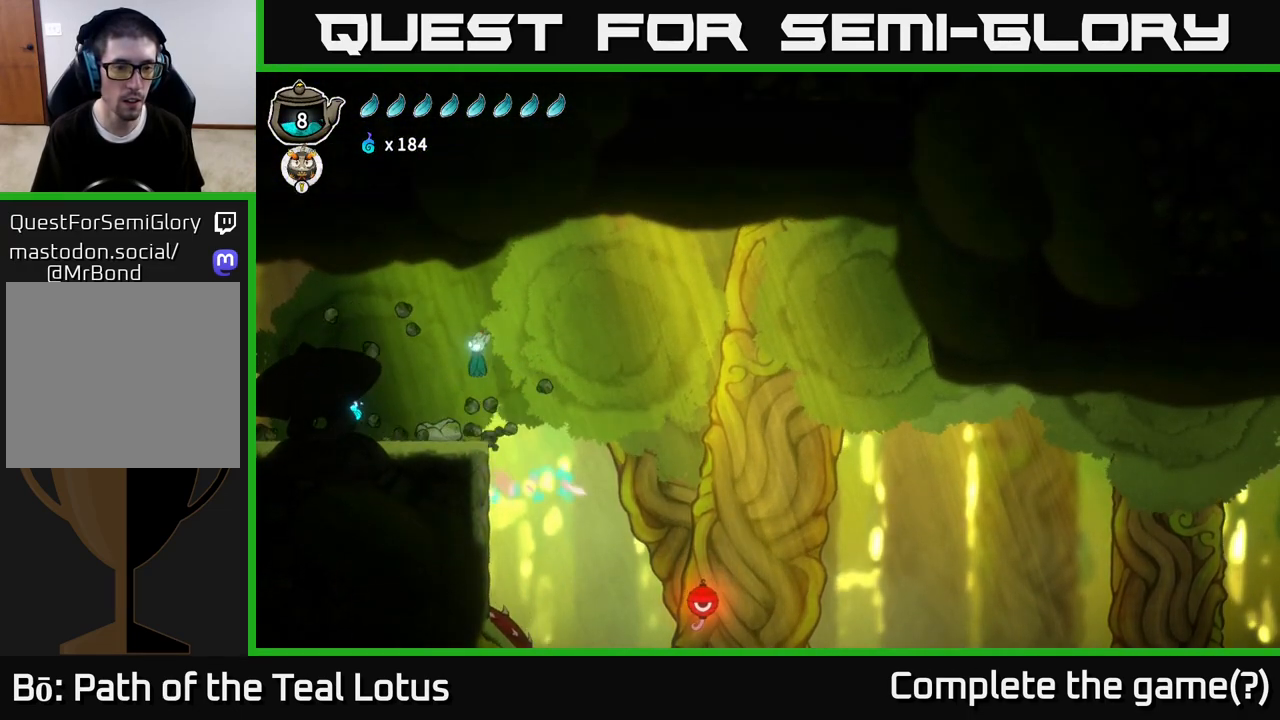
{"dt_ms": 500, "buttons": [], "left_stick": "right", "right_stick": "center", "events": [[50, "A", "up"], [167, "R2", "down"], [383, "R2", "up"], [467, "left_stick", "right"]]}
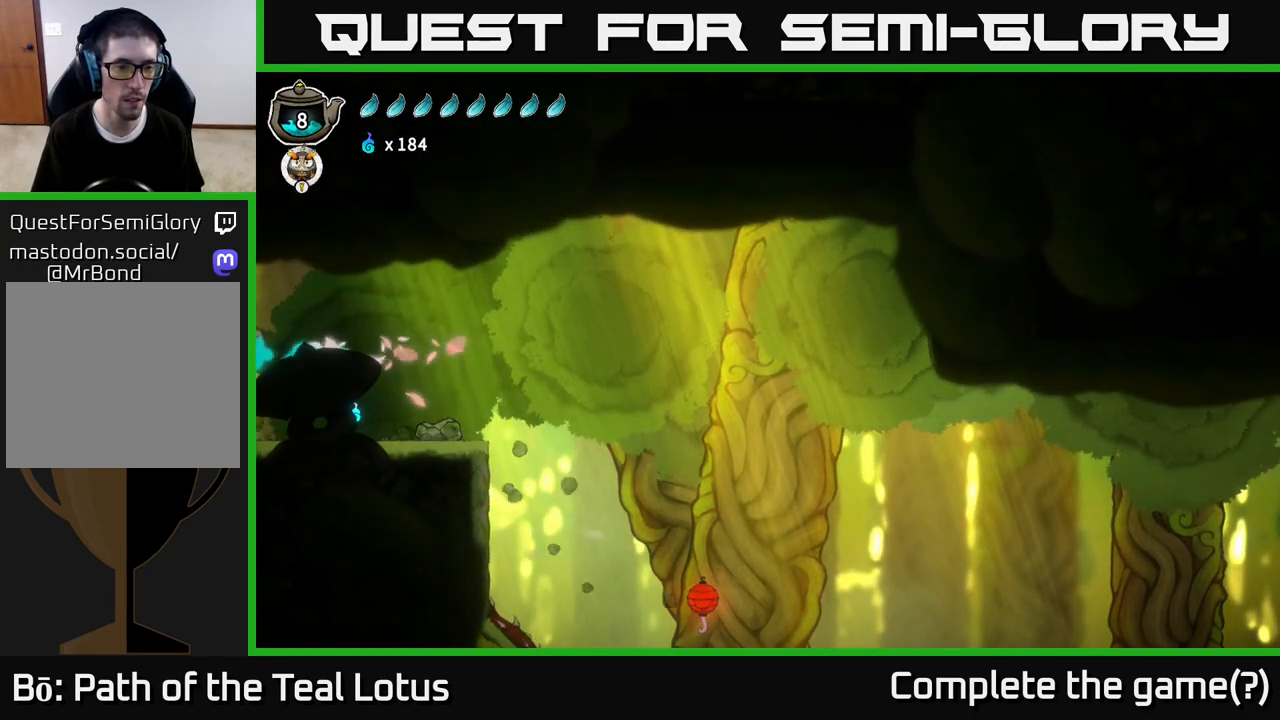
{"dt_ms": 500, "buttons": [], "left_stick": "right", "right_stick": "center", "events": []}
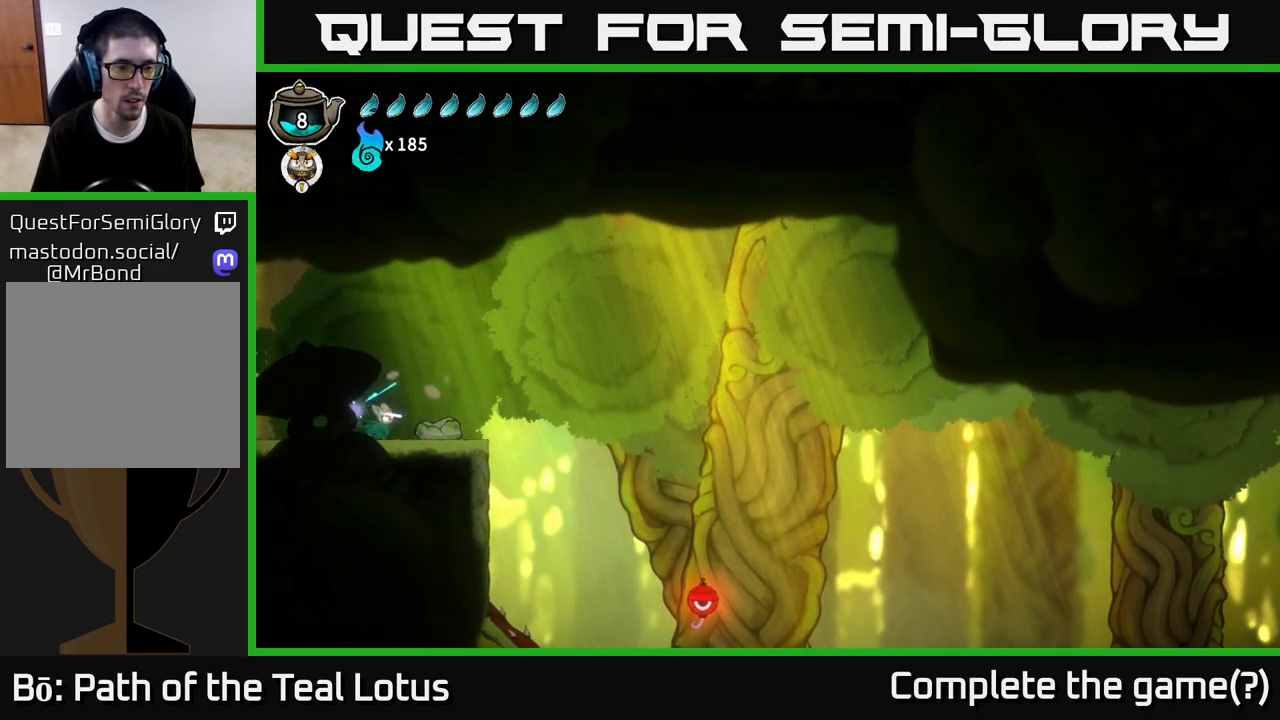
{"dt_ms": 500, "buttons": ["R2"], "left_stick": "left", "right_stick": "center", "events": [[17, "left_stick", "left"], [133, "R2", "down"]]}
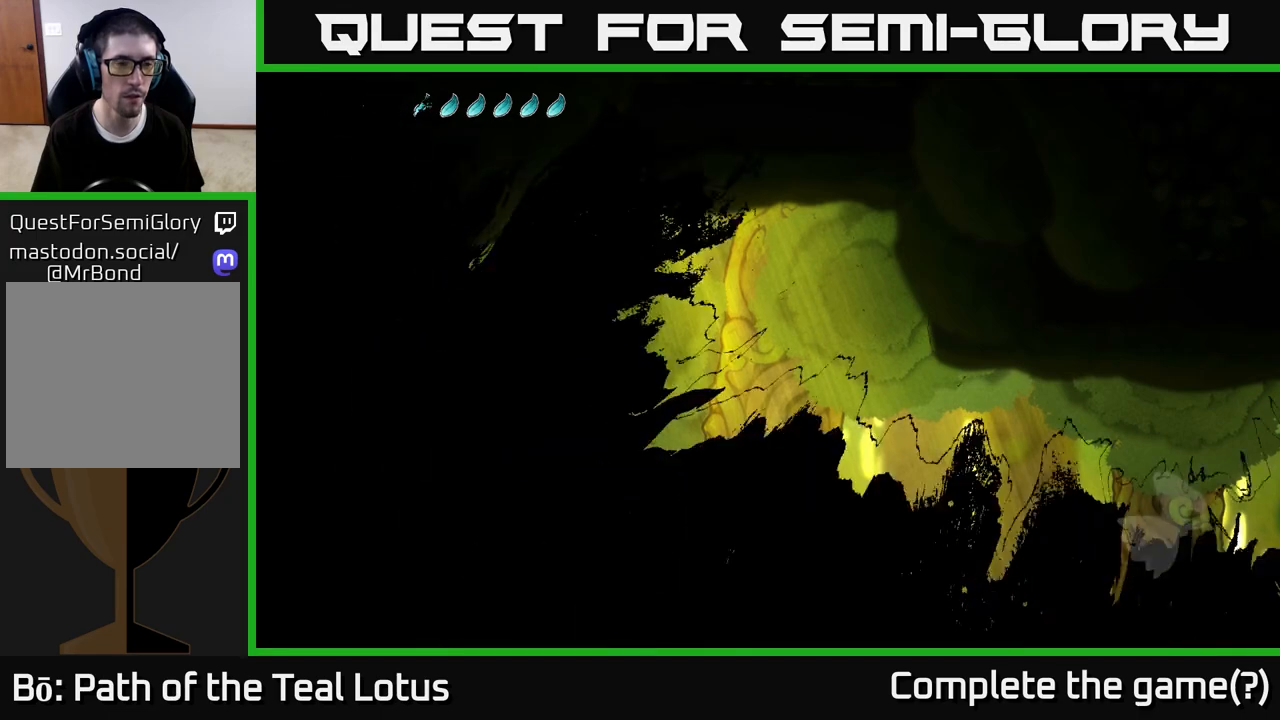
{"dt_ms": 500, "buttons": [], "left_stick": "center", "right_stick": "center", "events": [[67, "R2", "up"], [500, "left_stick", "center"]]}
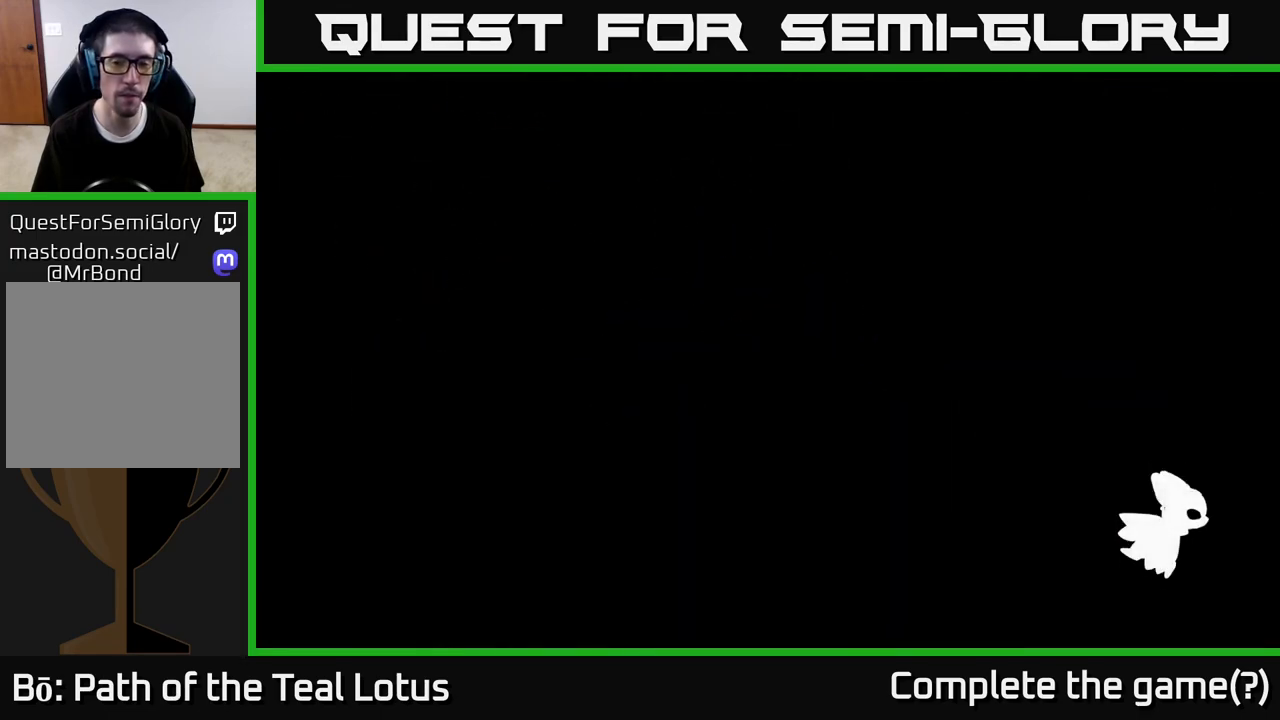
{"dt_ms": 500, "buttons": [], "left_stick": "left", "right_stick": "center", "events": [[117, "left_stick", "left"]]}
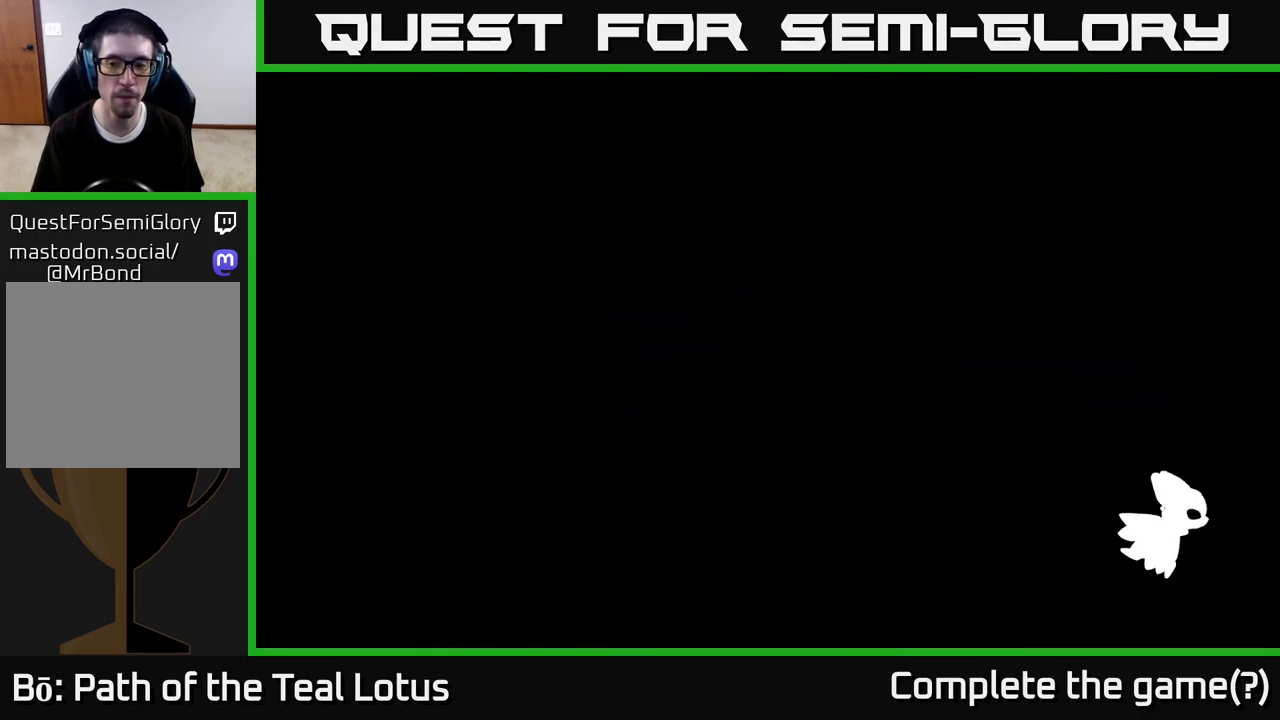
{"dt_ms": 500, "buttons": [], "left_stick": "left", "right_stick": "center", "events": [[183, "left_stick", "center"], [333, "left_stick", "left"]]}
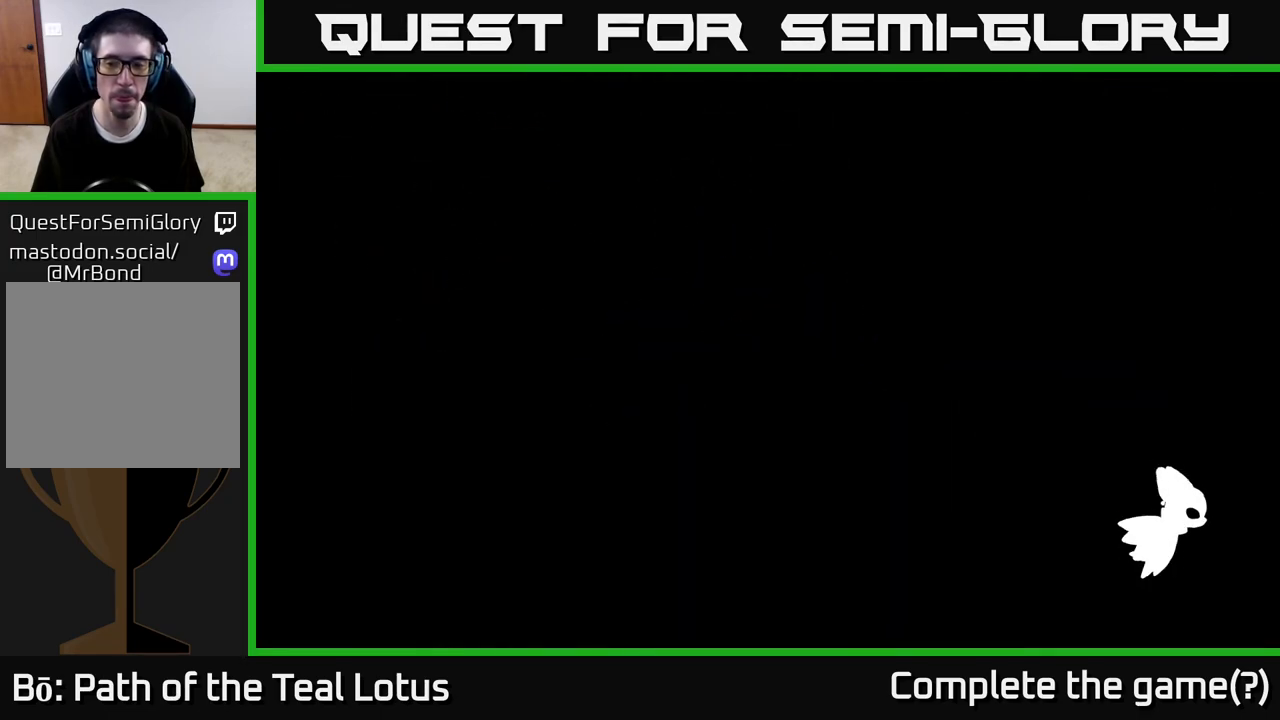
{"dt_ms": 500, "buttons": [], "left_stick": "left", "right_stick": "center", "events": []}
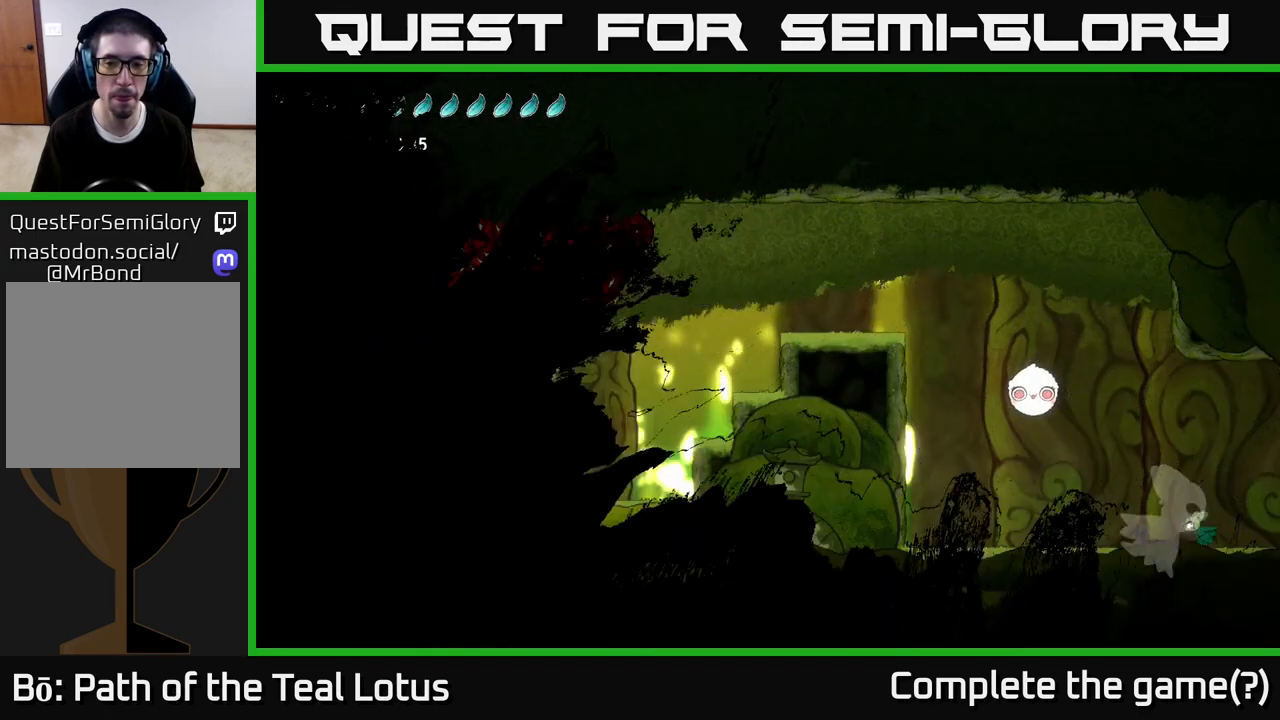
{"dt_ms": 500, "buttons": [], "left_stick": "left", "right_stick": "center", "events": []}
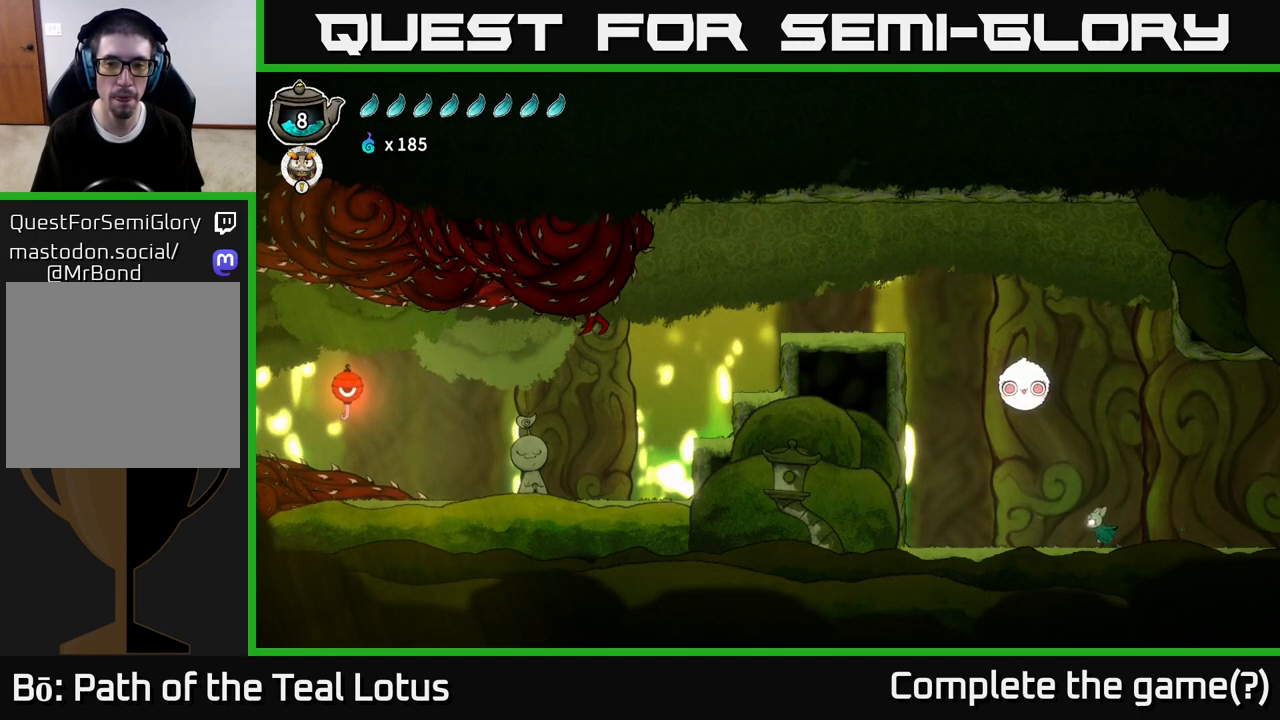
{"dt_ms": 1000, "buttons": [], "left_stick": "left", "right_stick": "center"}
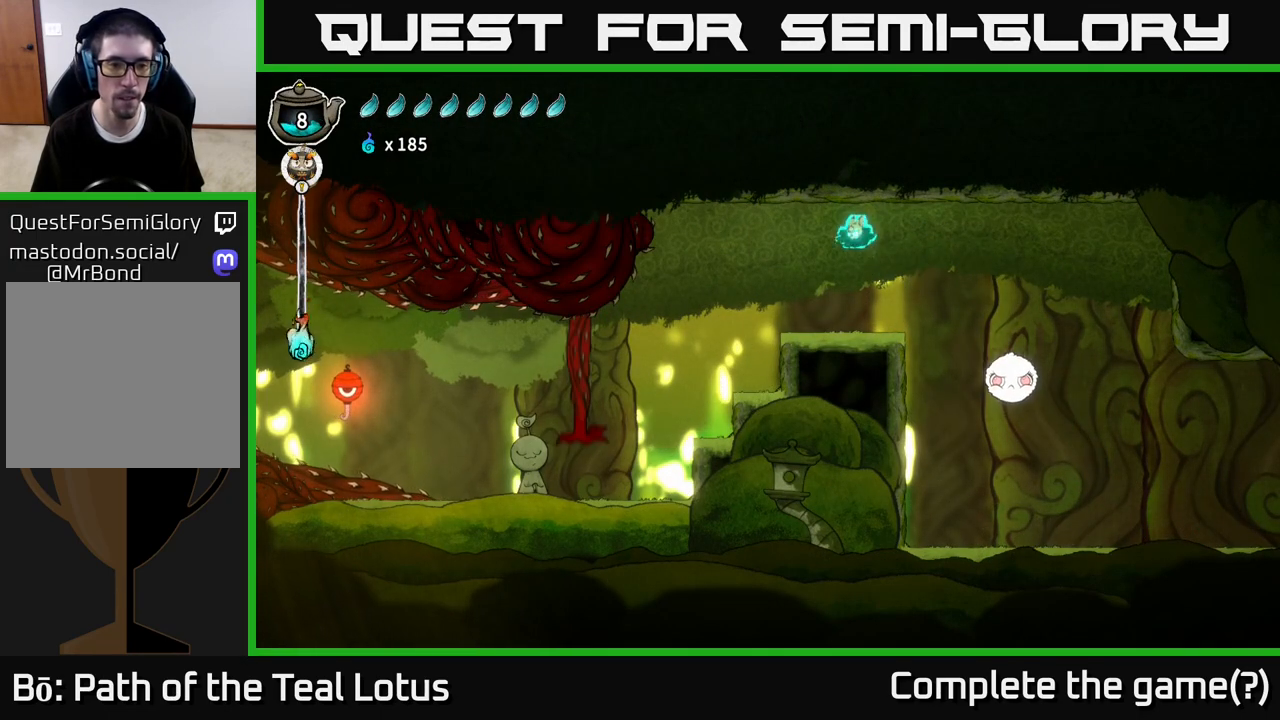
{"dt_ms": 500, "buttons": [], "left_stick": "left", "right_stick": "center", "events": []}
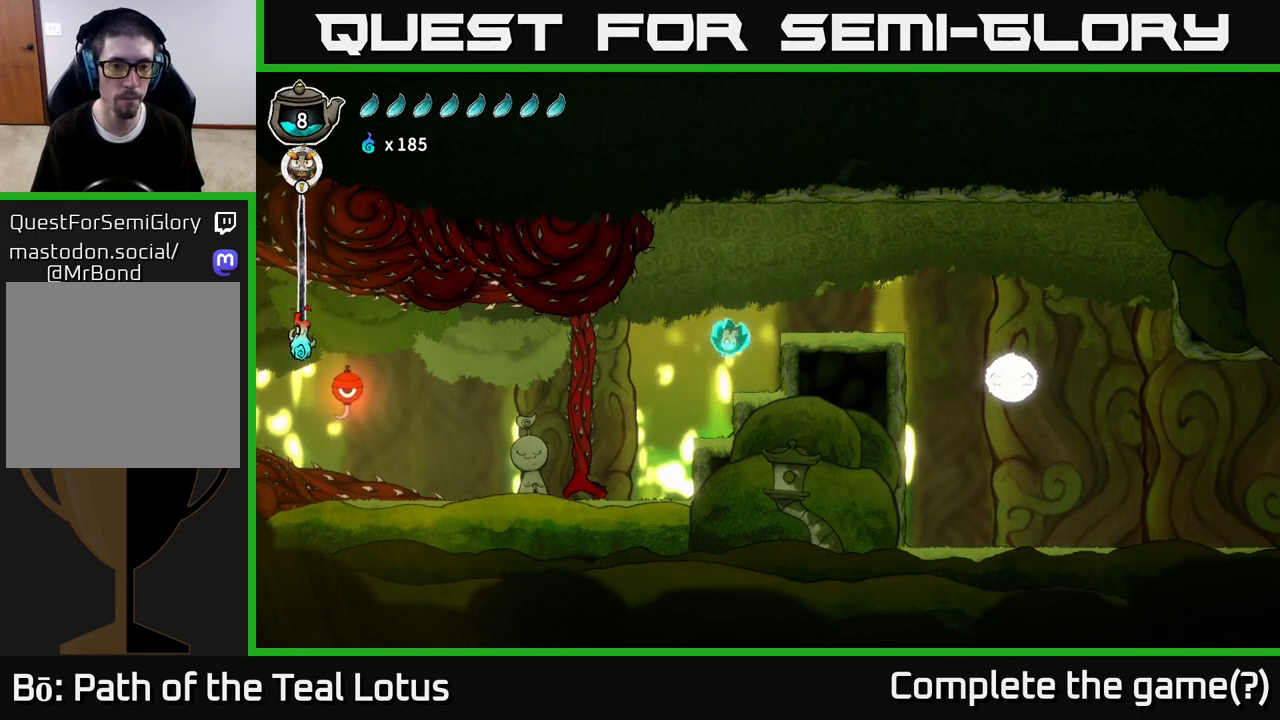
{"dt_ms": 500, "buttons": [], "left_stick": "center", "right_stick": "center", "events": [[250, "left_stick", "center"]]}
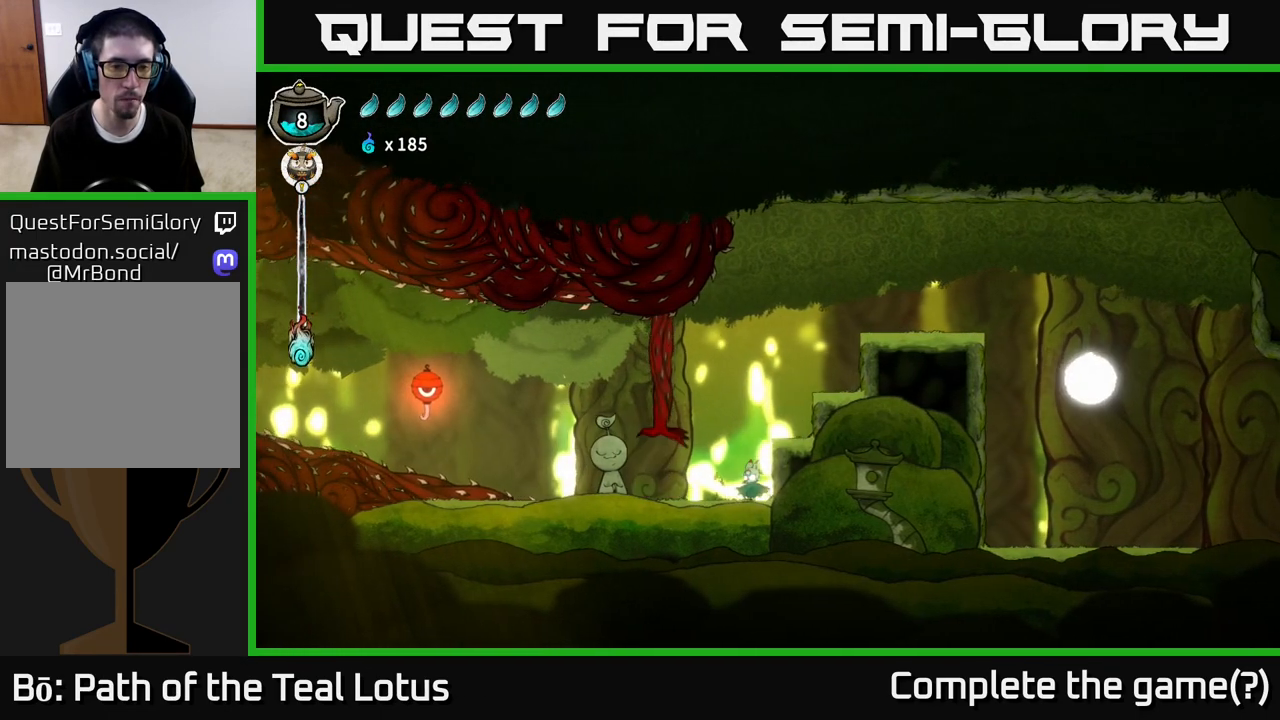
{"dt_ms": 500, "buttons": [], "left_stick": "left", "right_stick": "center", "events": [[283, "left_stick", "left"]]}
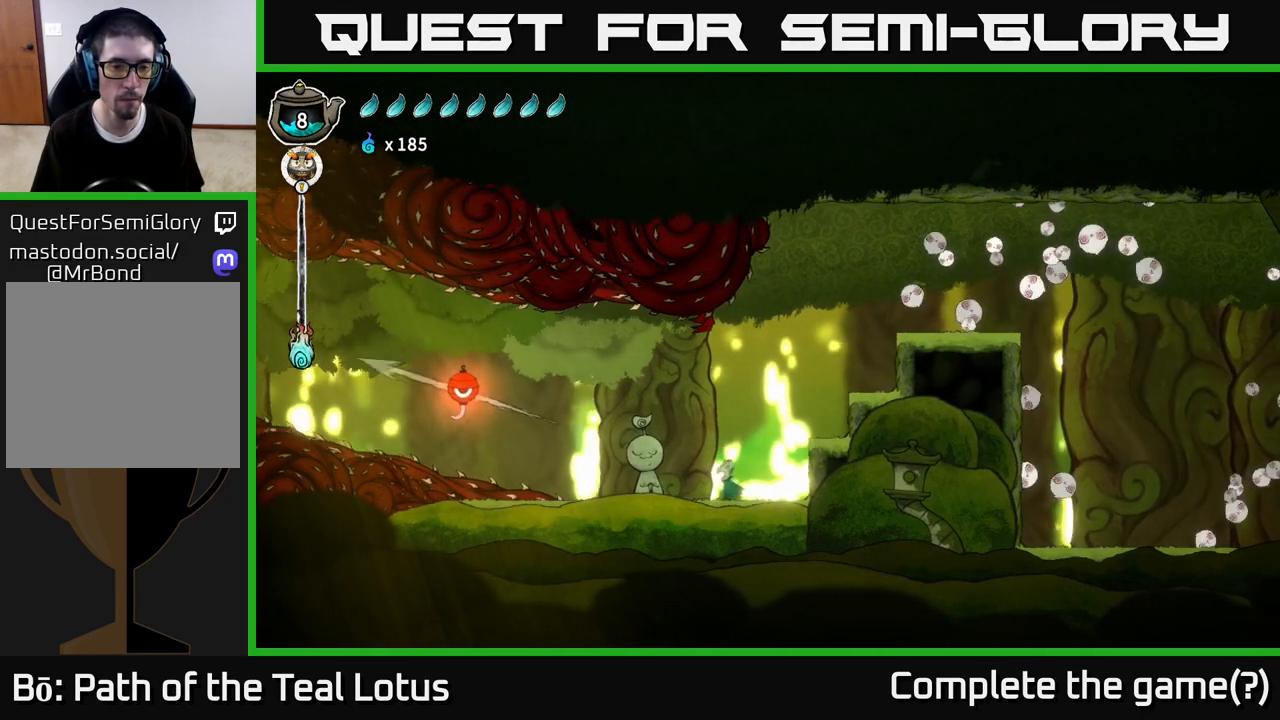
{"dt_ms": 500, "buttons": [], "left_stick": "center", "right_stick": "center", "events": [[183, "X", "down"], [267, "X", "up"], [367, "left_stick", "center"]]}
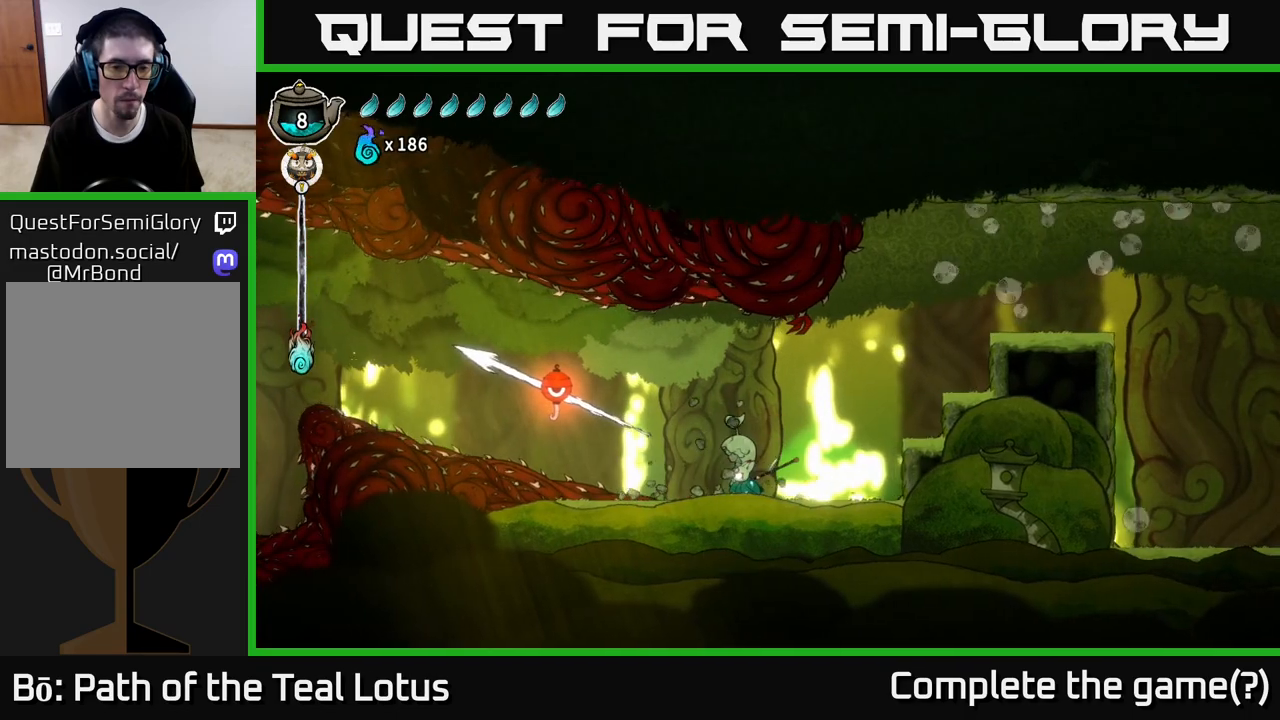
{"dt_ms": 500, "buttons": [], "left_stick": "left", "right_stick": "center", "events": [[100, "left_stick", "left"], [233, "A", "down"], [317, "A", "up"]]}
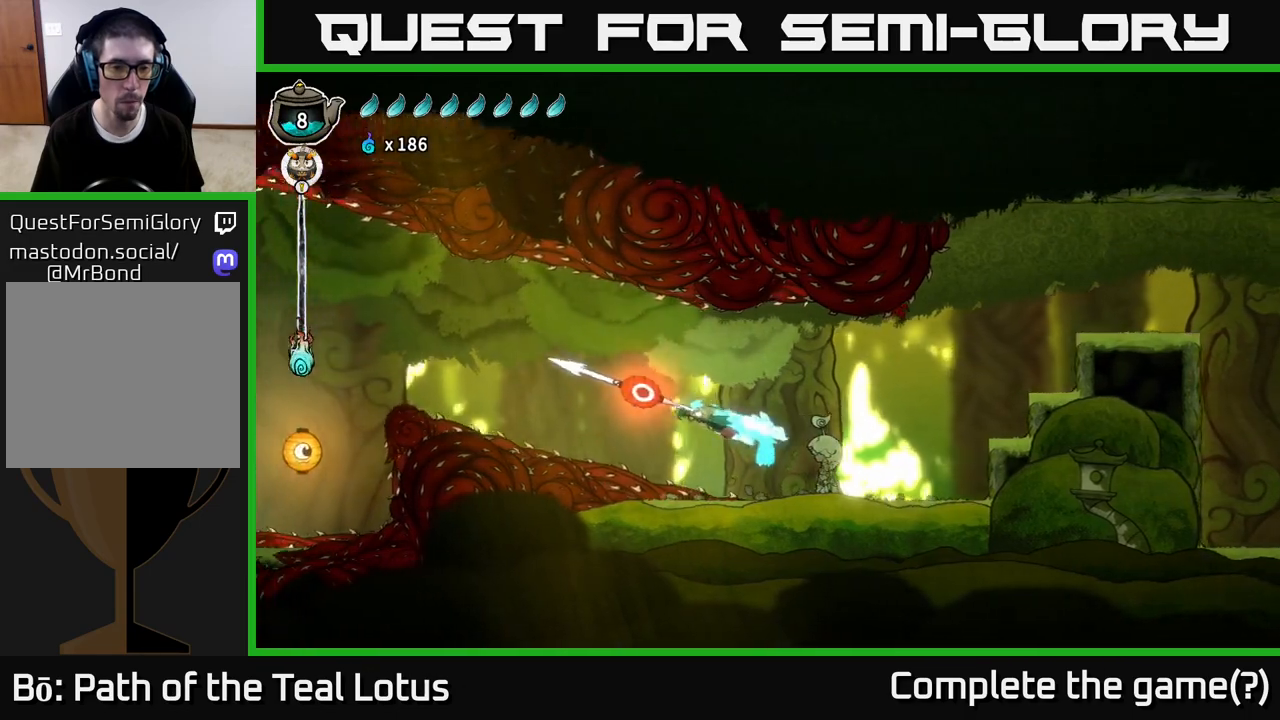
{"dt_ms": 500, "buttons": [], "left_stick": "left", "right_stick": "center", "events": []}
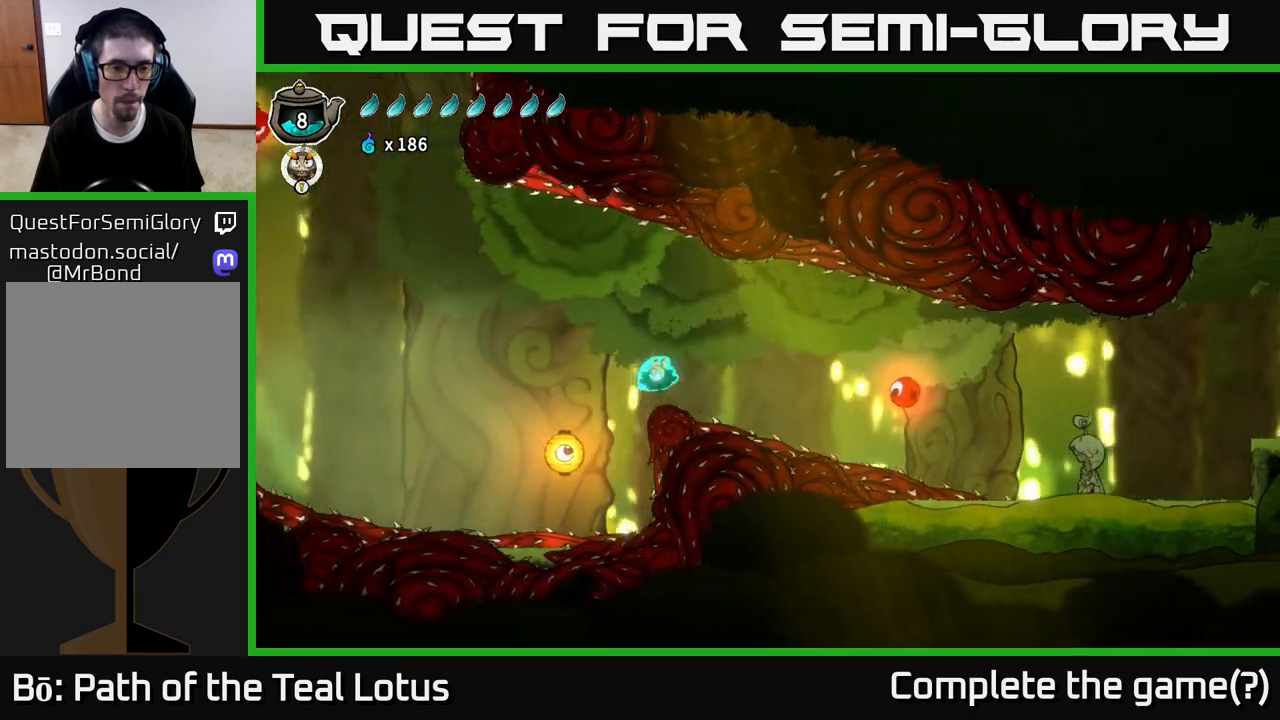
{"dt_ms": 500, "buttons": ["X"], "left_stick": "left", "right_stick": "center", "events": [[167, "left_stick", "down-left"], [183, "X", "down"], [400, "left_stick", "left"]]}
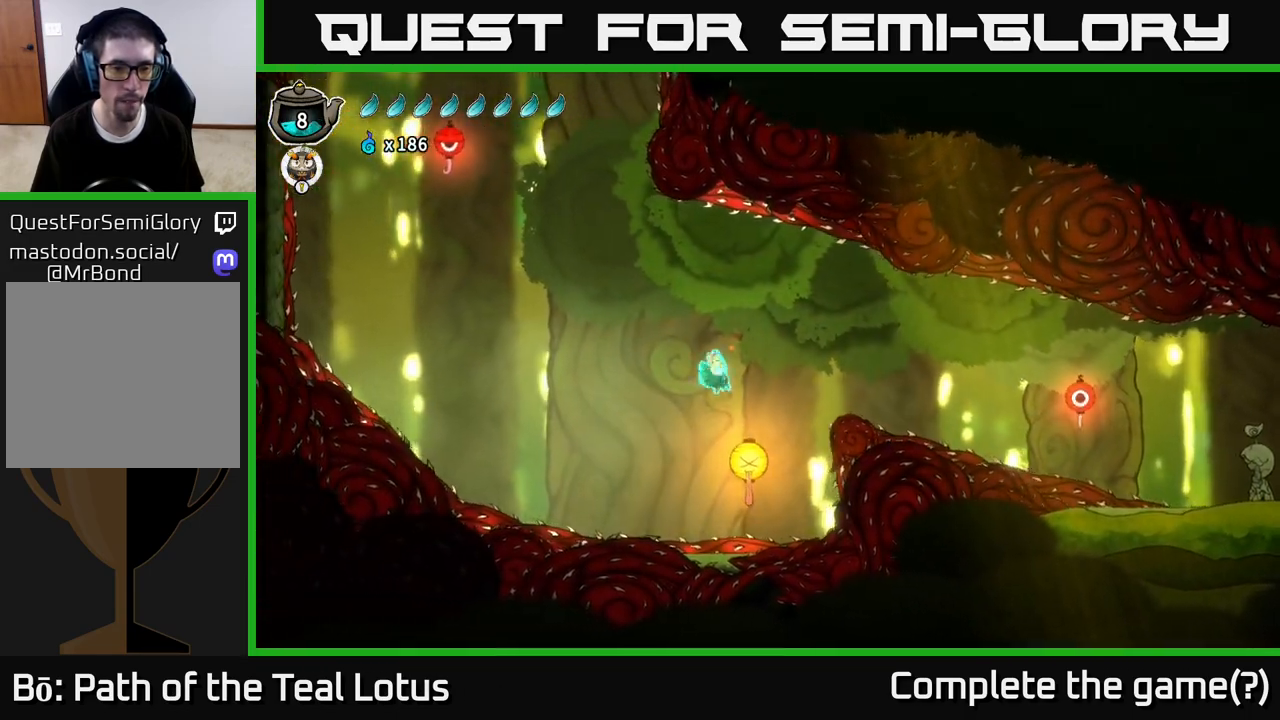
{"dt_ms": 500, "buttons": ["A"], "left_stick": "left", "right_stick": "center", "events": [[33, "X", "up"], [150, "A", "down"]]}
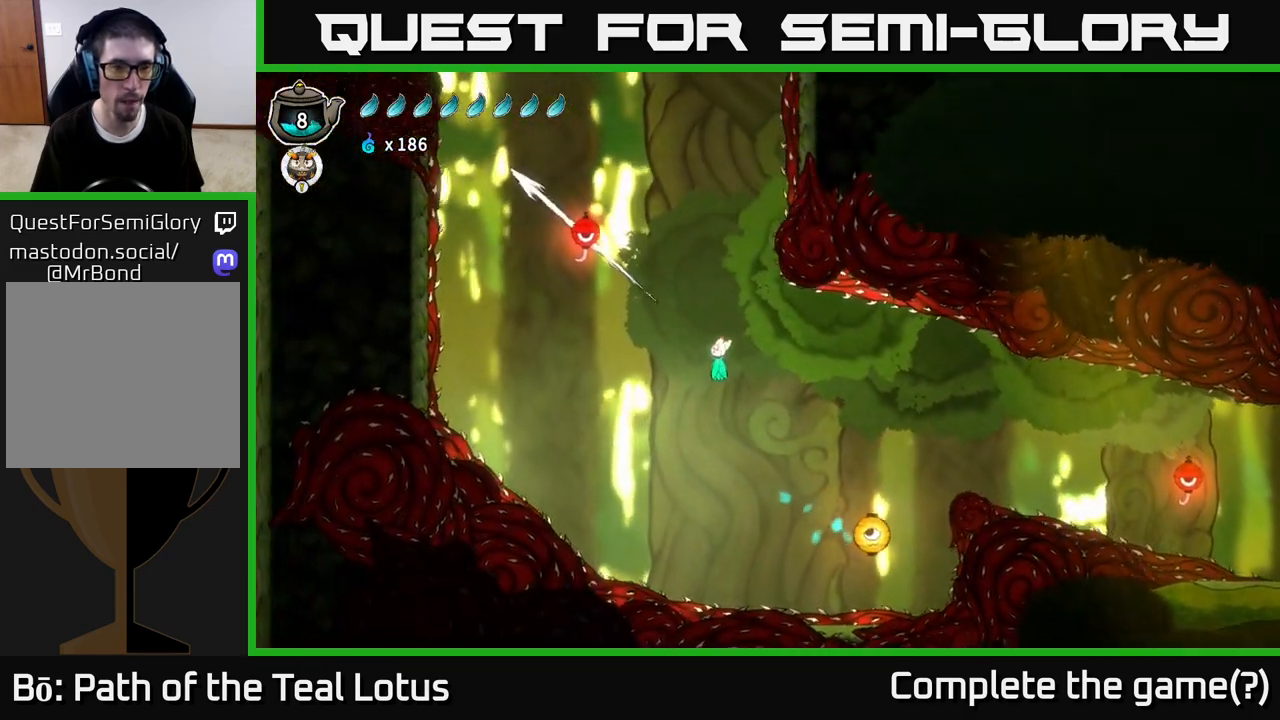
{"dt_ms": 500, "buttons": [], "left_stick": "up-left", "right_stick": "center", "events": [[133, "A", "up"], [450, "left_stick", "up-left"]]}
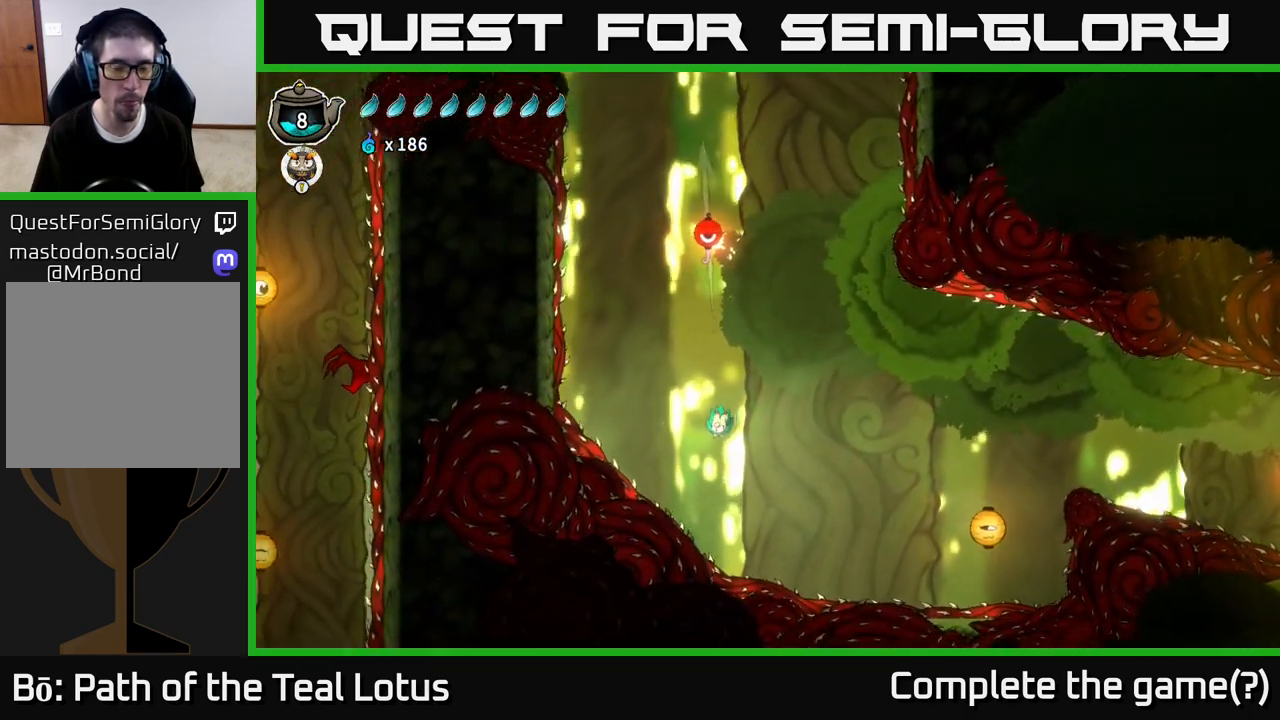
{"dt_ms": 500, "buttons": ["A"], "left_stick": "up-right", "right_stick": "center"}